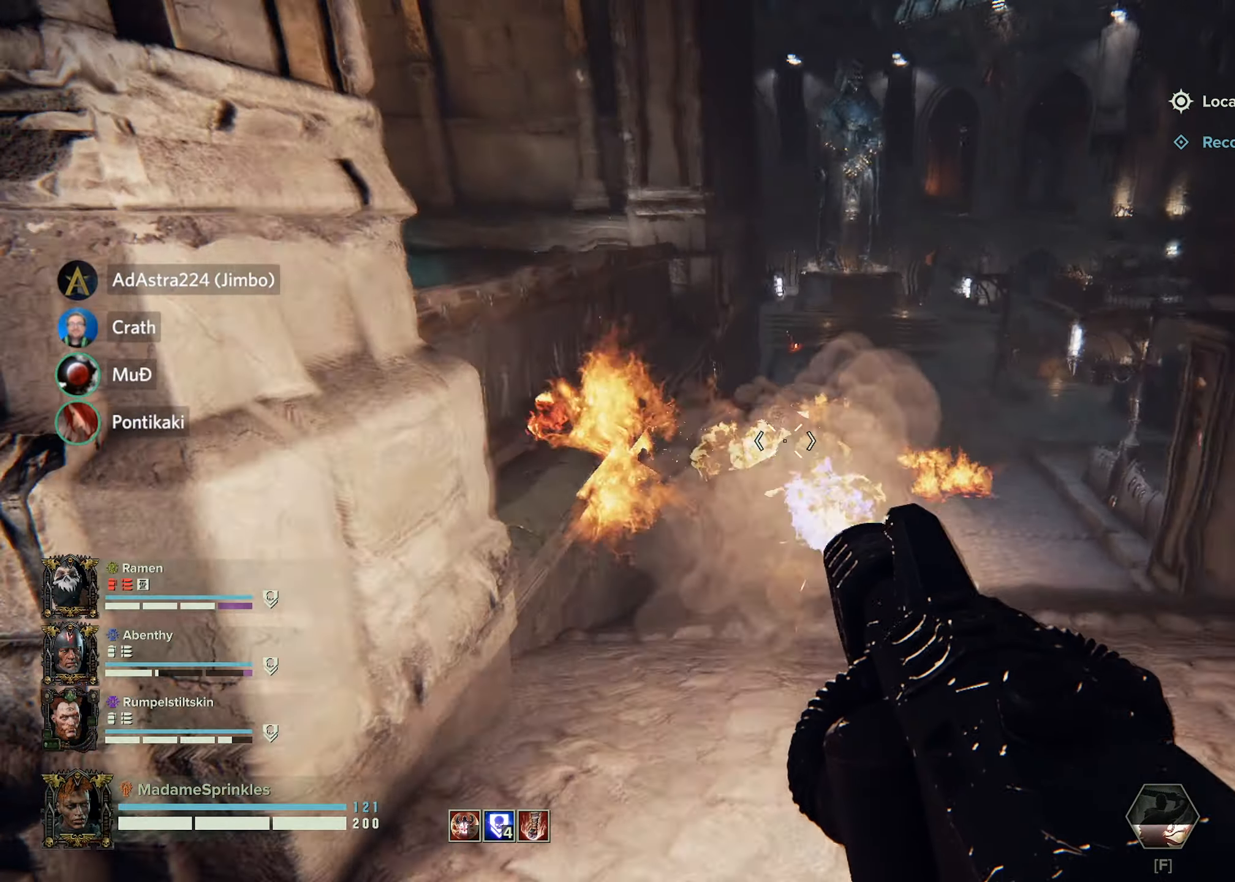
Gameplay with keyboard and mouse; each line is a JSON object with the keys and mouse buttons held at the frame after it. "events" lists presses ("down") and releases ("up") of "a", "ctrl", "d", "e", "f", "g", "q", "r", "s", "shift", "space", "t", "tab", "w", "mouse_left", "mouse_wheel", "mouse_right", "mouse_mb4" and "mouse_mb5" between this image and that frame as [ms after this image, input, new state], when the widget could be followed in between. "mouse_left", "mouse_wheel", "mouse_right", "mouse_mb4", "mouse_mb5" = the "left", "wheel", "right", "mb4", "mb5" buttons of the "mouse" list. No other keys are recorded. "wheel" means that the mouse wheel is clicked or scrolled. Mouse movement is not recorded.
{"keys": ["w"], "mouse": [], "events": [[150, "a", "up"], [200, "s", "up"], [250, "mouse_left", "up"], [250, "mouse_right", "up"], [350, "w", "down"], [434, "d", "up"]]}
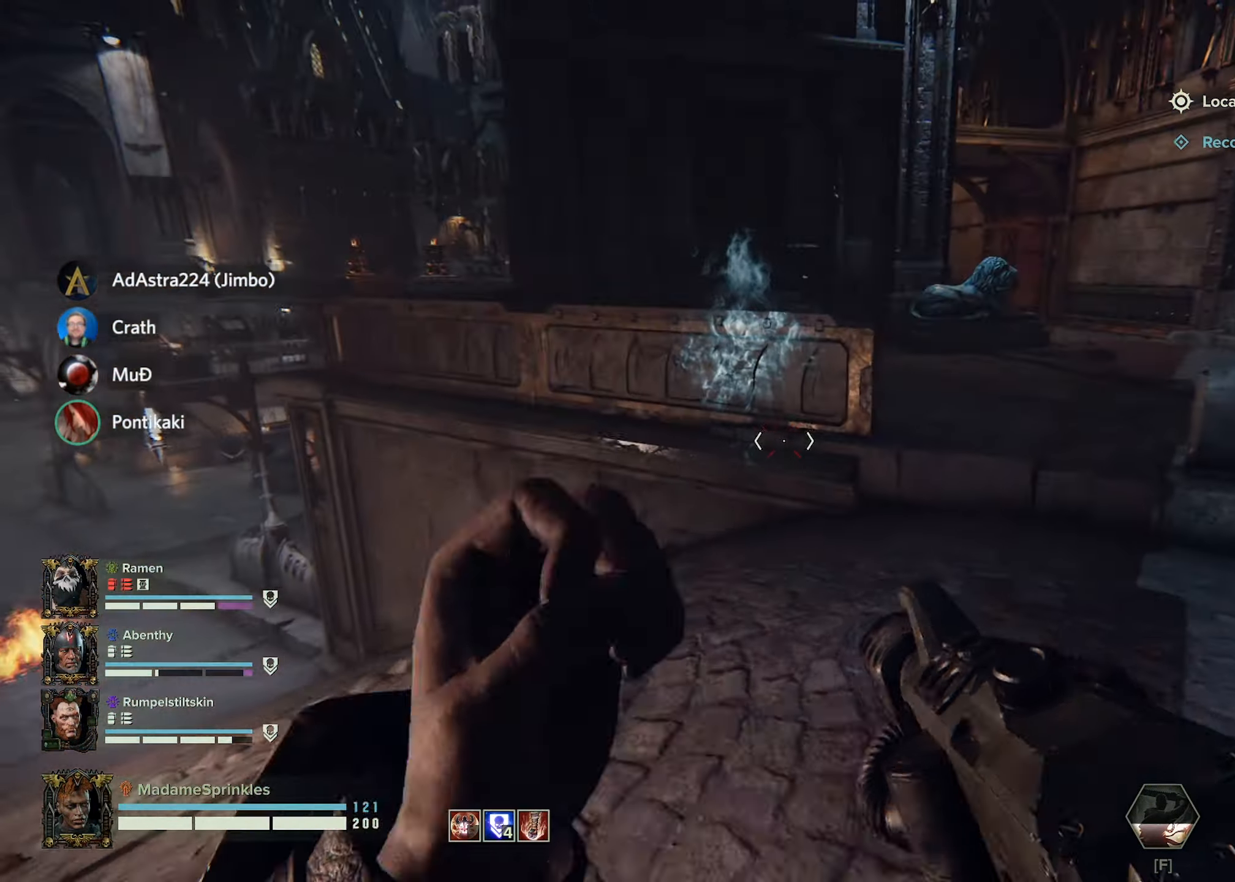
{"keys": ["w"], "mouse": [], "events": []}
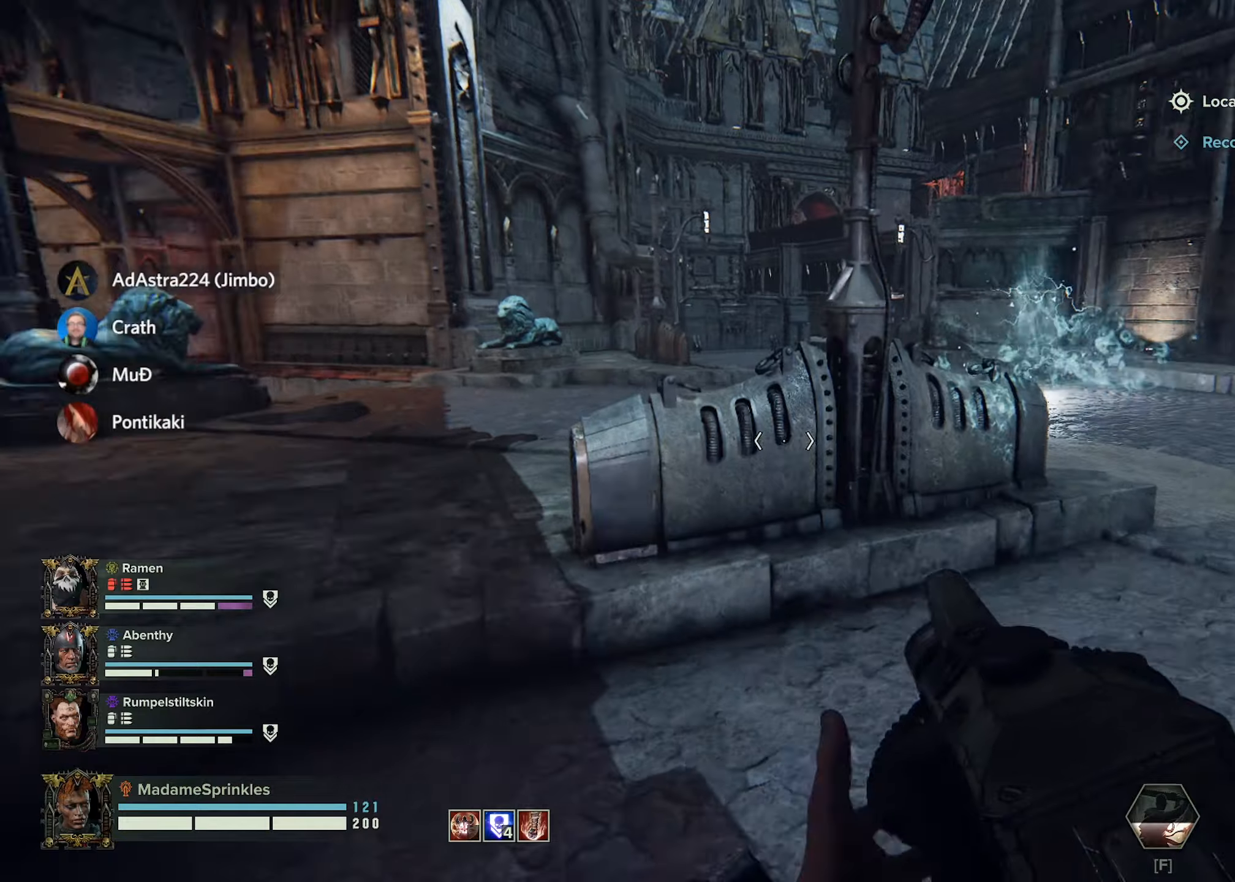
{"keys": ["d", "w"], "mouse": [], "events": [[417, "d", "down"]]}
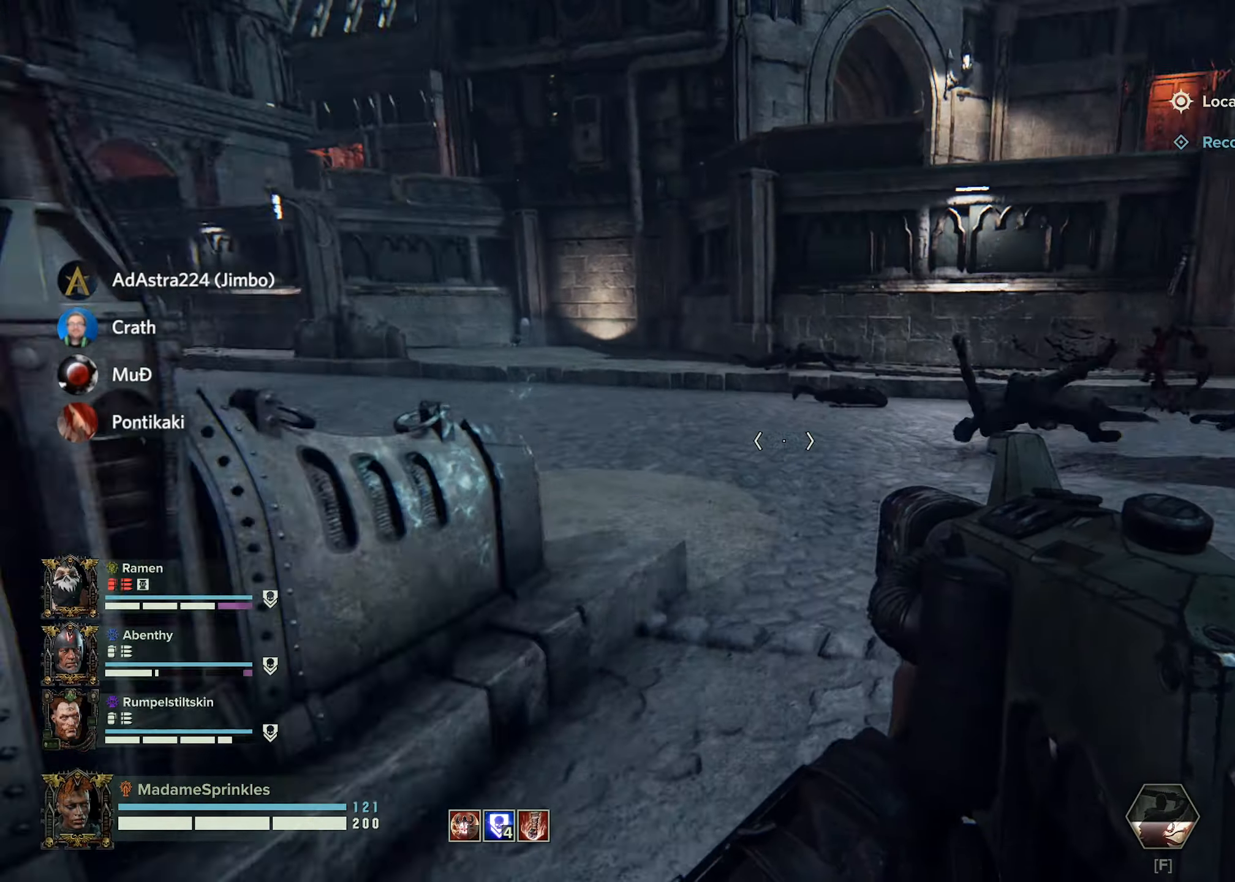
{"keys": ["a", "w"], "mouse": [], "events": [[67, "d", "up"], [117, "a", "down"]]}
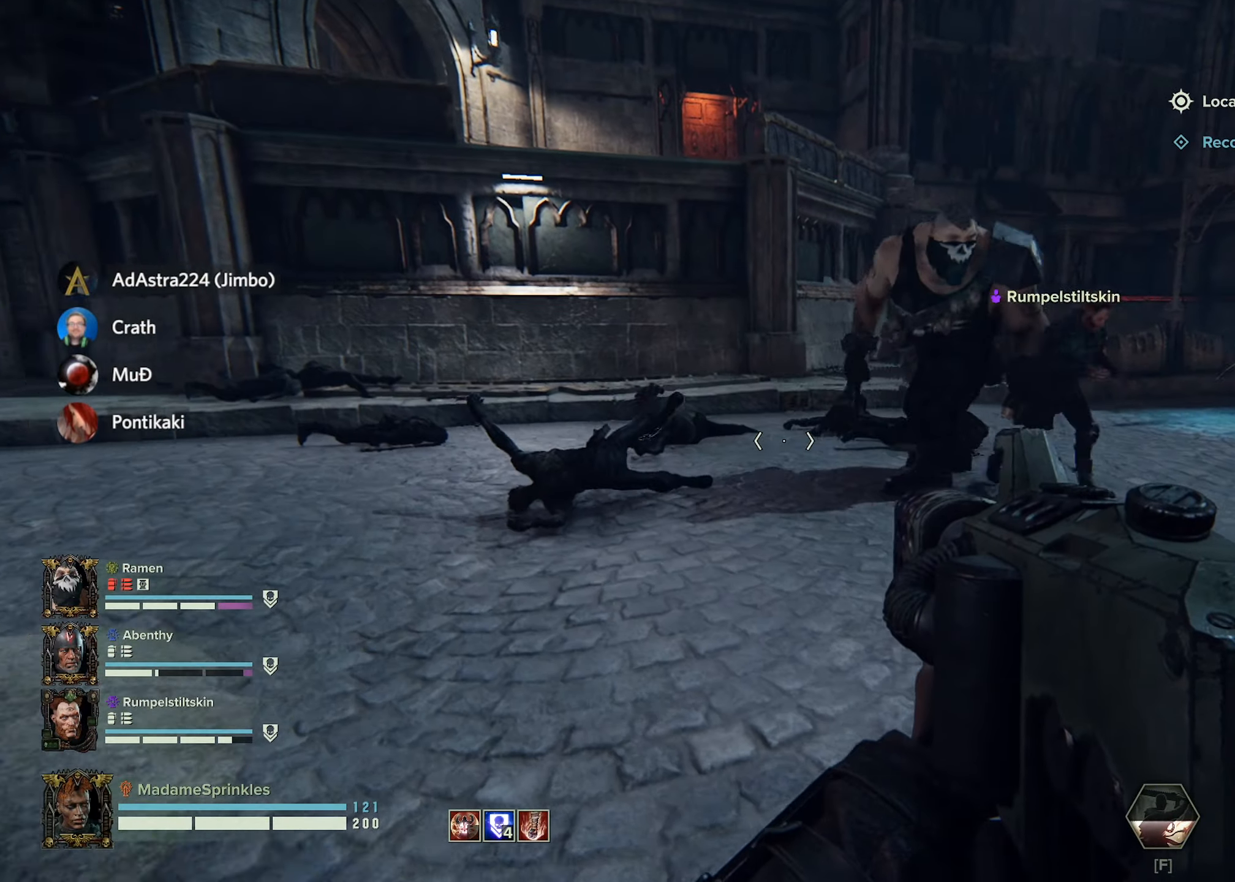
{"keys": ["a", "w"], "mouse": [], "events": [[34, "mouse_right", "down"], [217, "mouse_right", "up"]]}
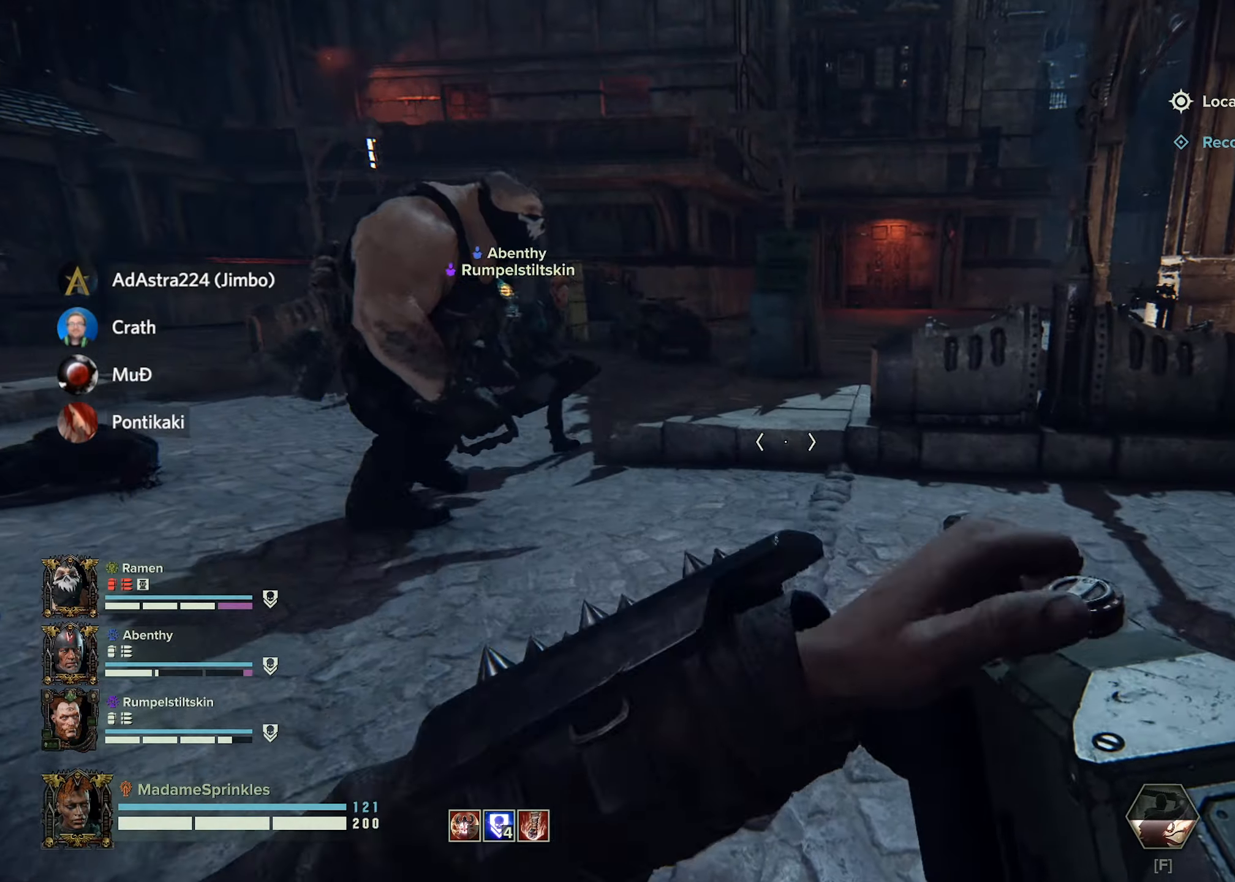
{"keys": ["a", "s"], "mouse": [], "events": [[17, "w", "up"], [384, "s", "down"]]}
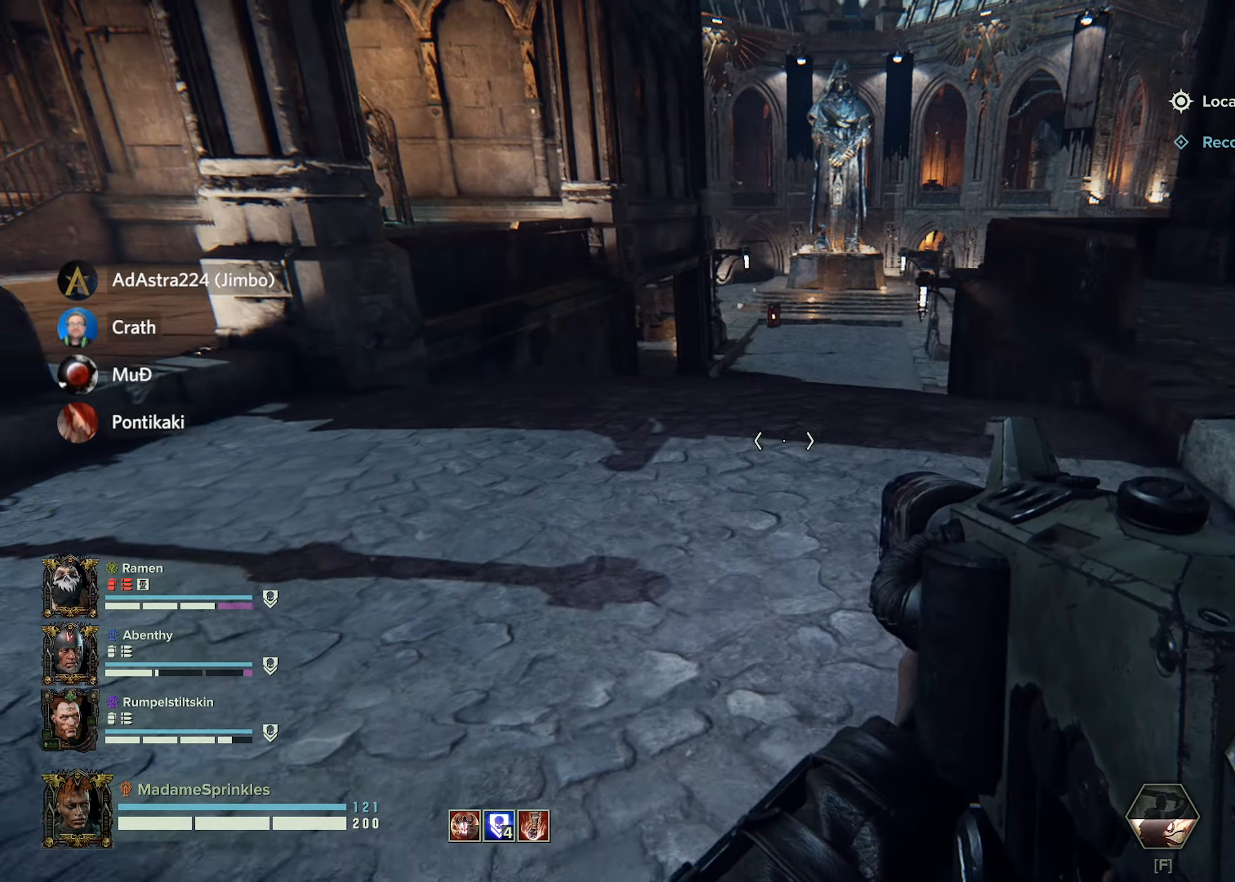
{"keys": ["a", "d", "s"], "mouse": [], "events": [[434, "d", "down"]]}
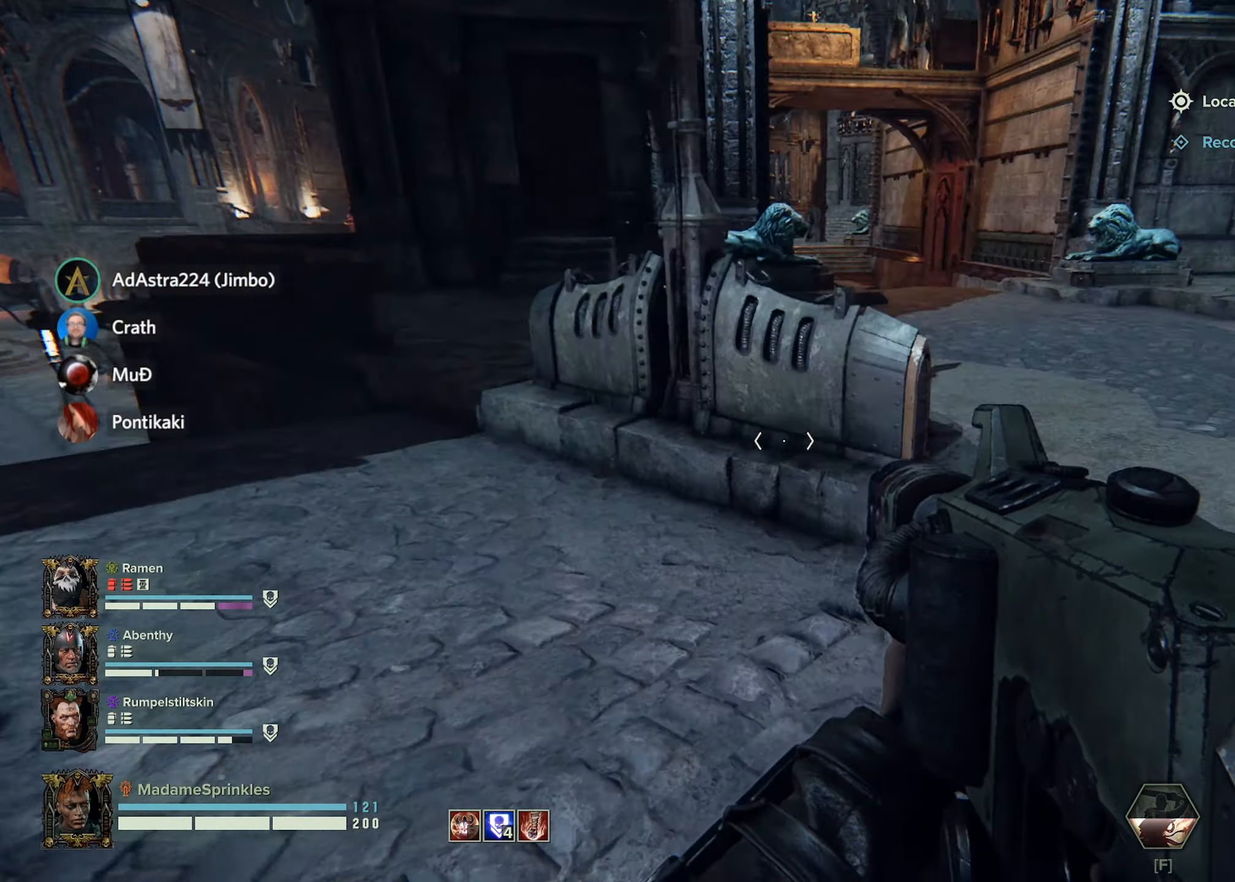
{"keys": ["d"], "mouse": [], "events": [[33, "a", "up"], [384, "s", "up"]]}
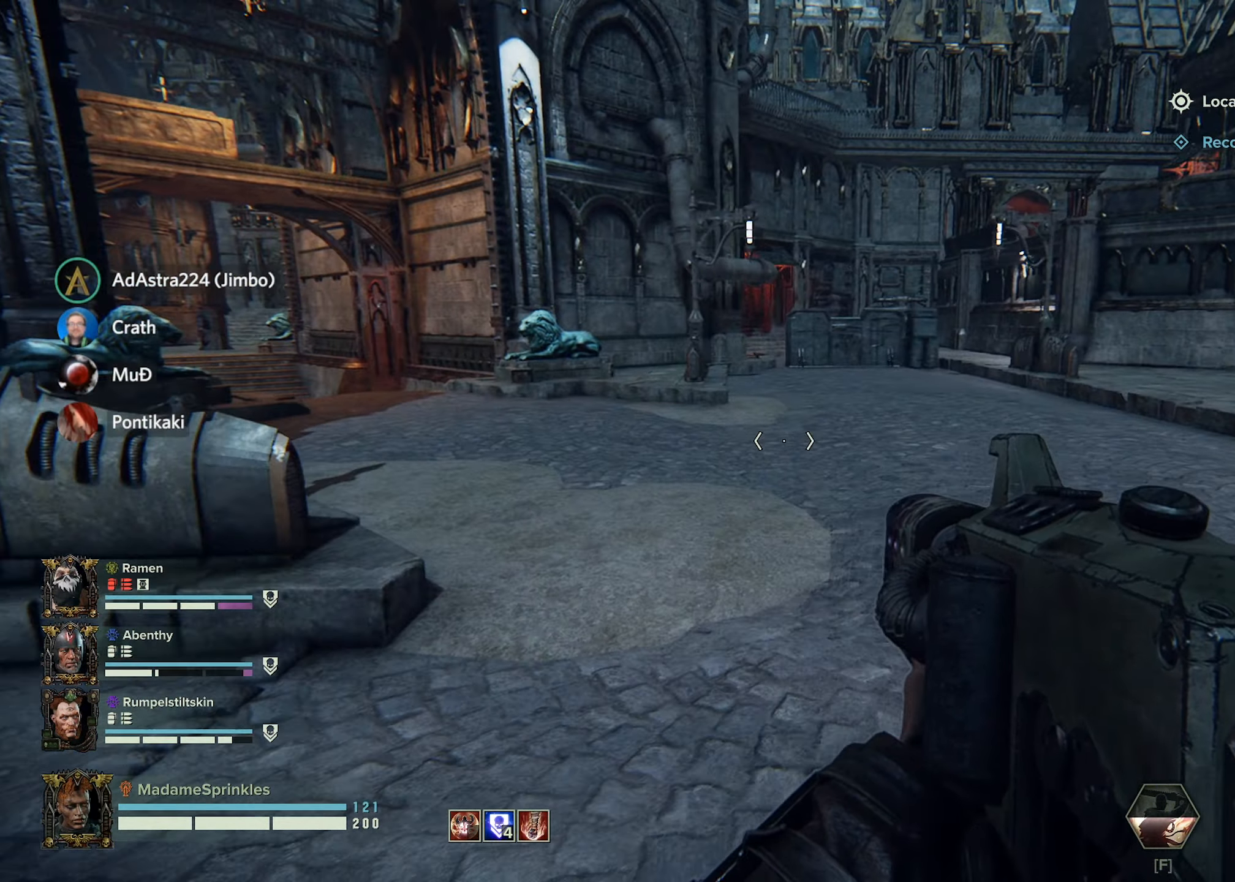
{"keys": ["a"], "mouse": [], "events": [[217, "s", "down"], [267, "a", "down"], [351, "s", "up"], [401, "d", "up"]]}
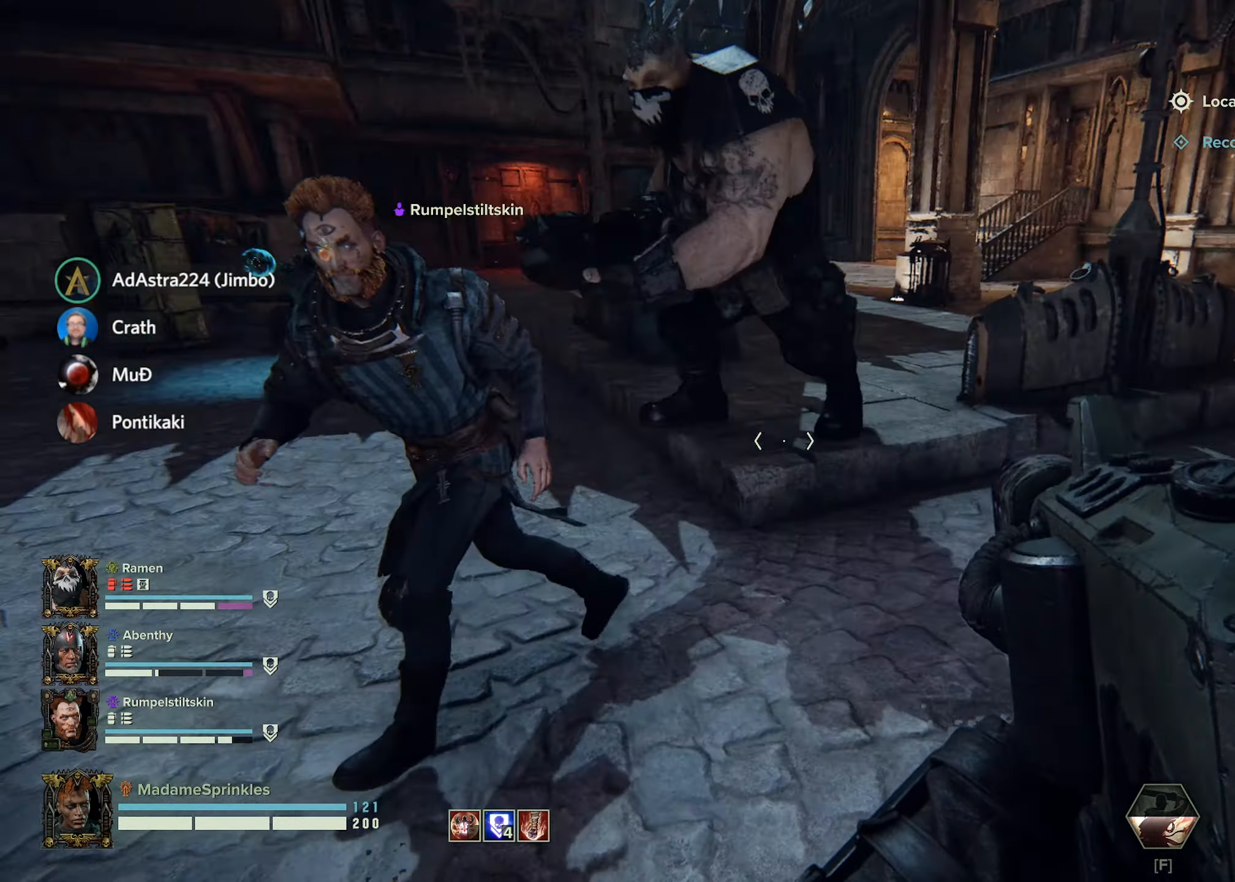
{"keys": ["a", "w"], "mouse": [], "events": [[384, "w", "down"]]}
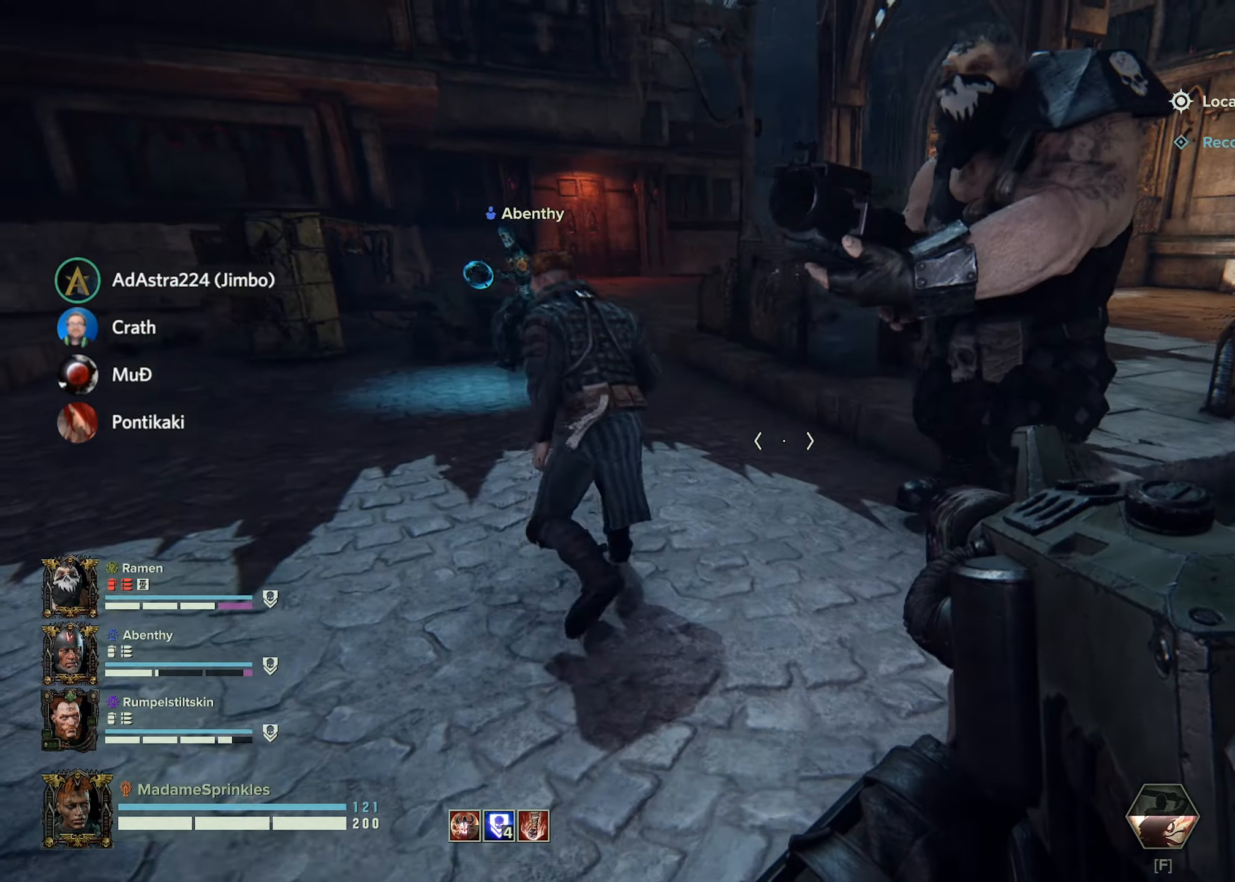
{"keys": ["d"], "mouse": [], "events": [[167, "a", "up"], [201, "d", "down"], [501, "w", "up"]]}
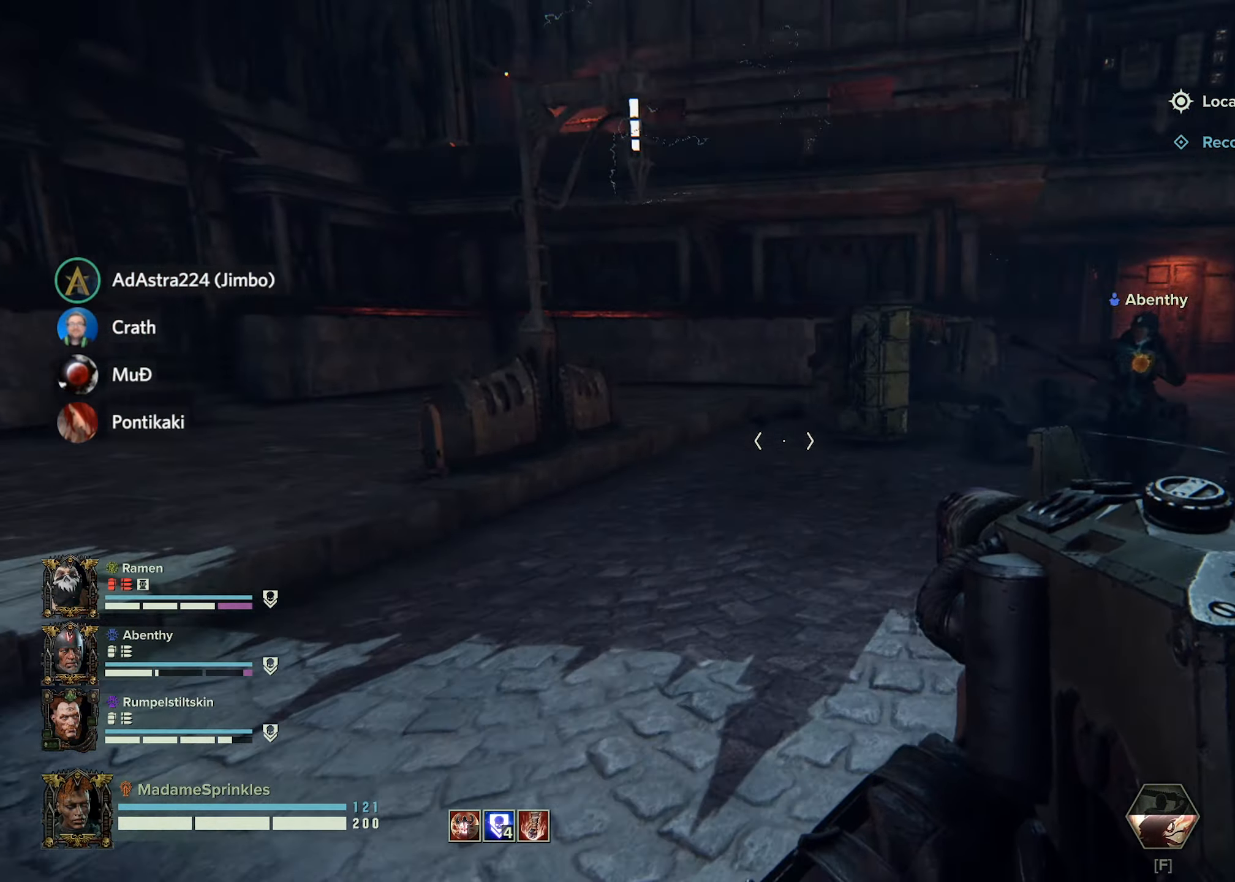
{"keys": ["d", "s"], "mouse": [], "events": [[17, "shift", "down"], [83, "shift", "up"], [467, "s", "down"]]}
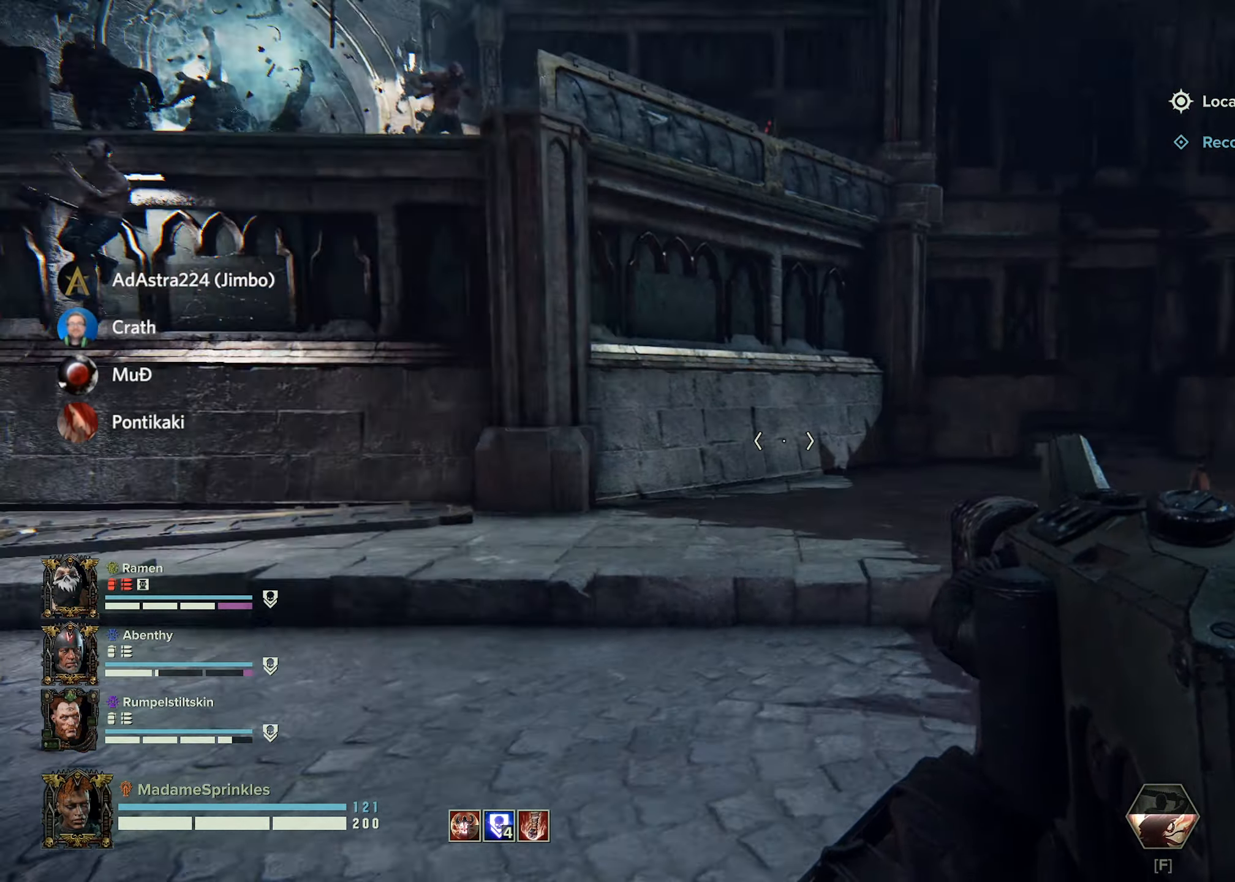
{"keys": ["d"], "mouse": [], "events": [[50, "space", "down"], [183, "space", "up"], [467, "s", "up"]]}
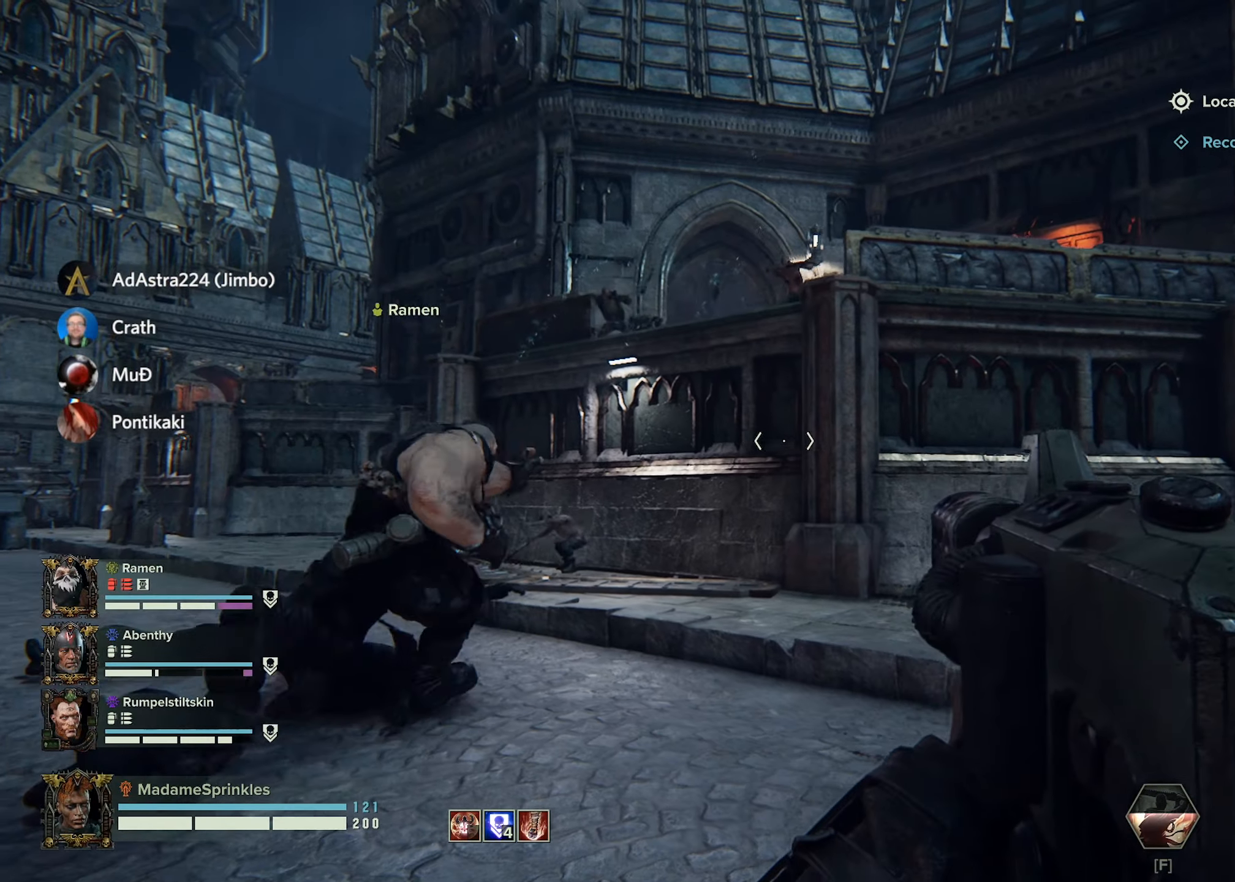
{"keys": ["w"], "mouse": ["left", "right"], "events": [[134, "mouse_right", "down"], [150, "w", "down"], [200, "a", "down"], [300, "mouse_left", "down"], [401, "a", "up"], [401, "d", "up"]]}
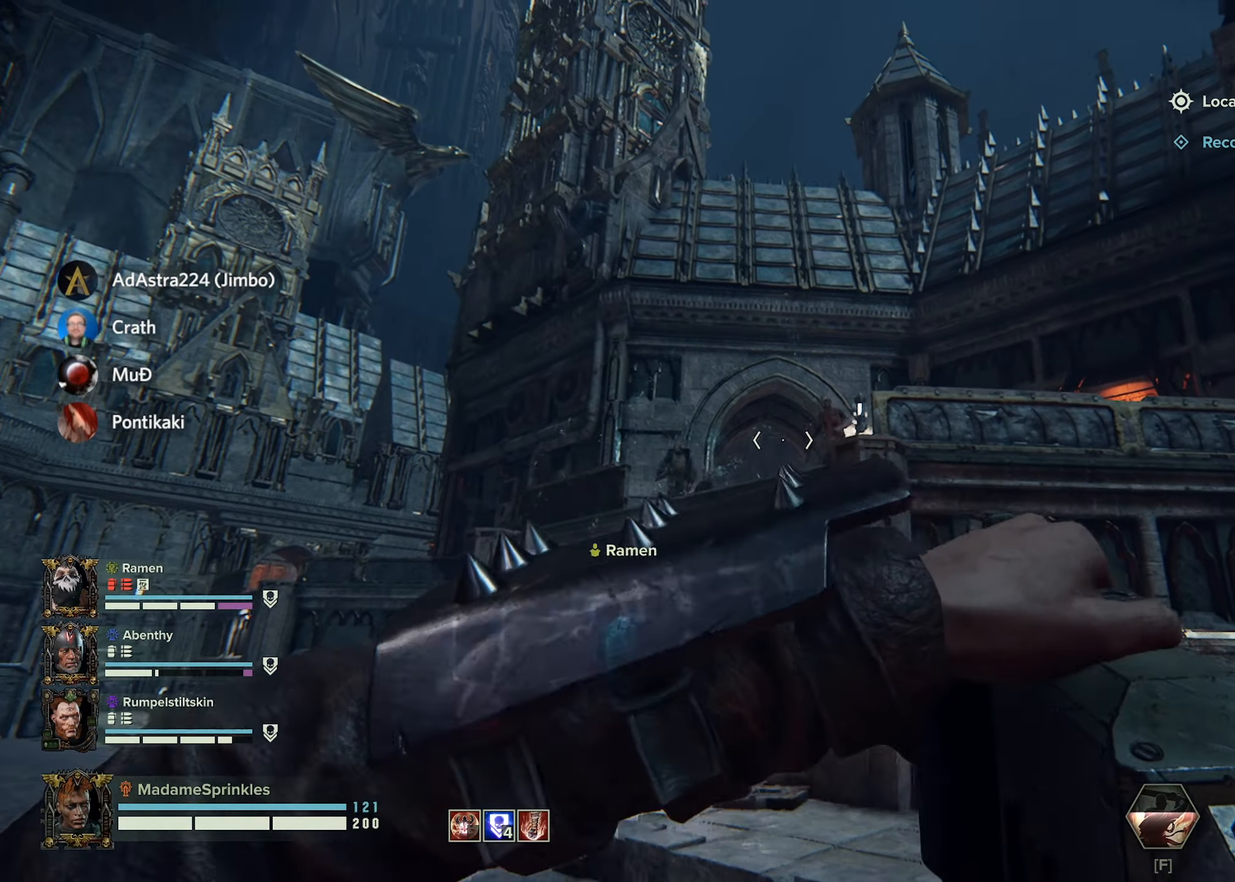
{"keys": ["w"], "mouse": ["left", "right"], "events": [[317, "a", "down"], [450, "a", "up"]]}
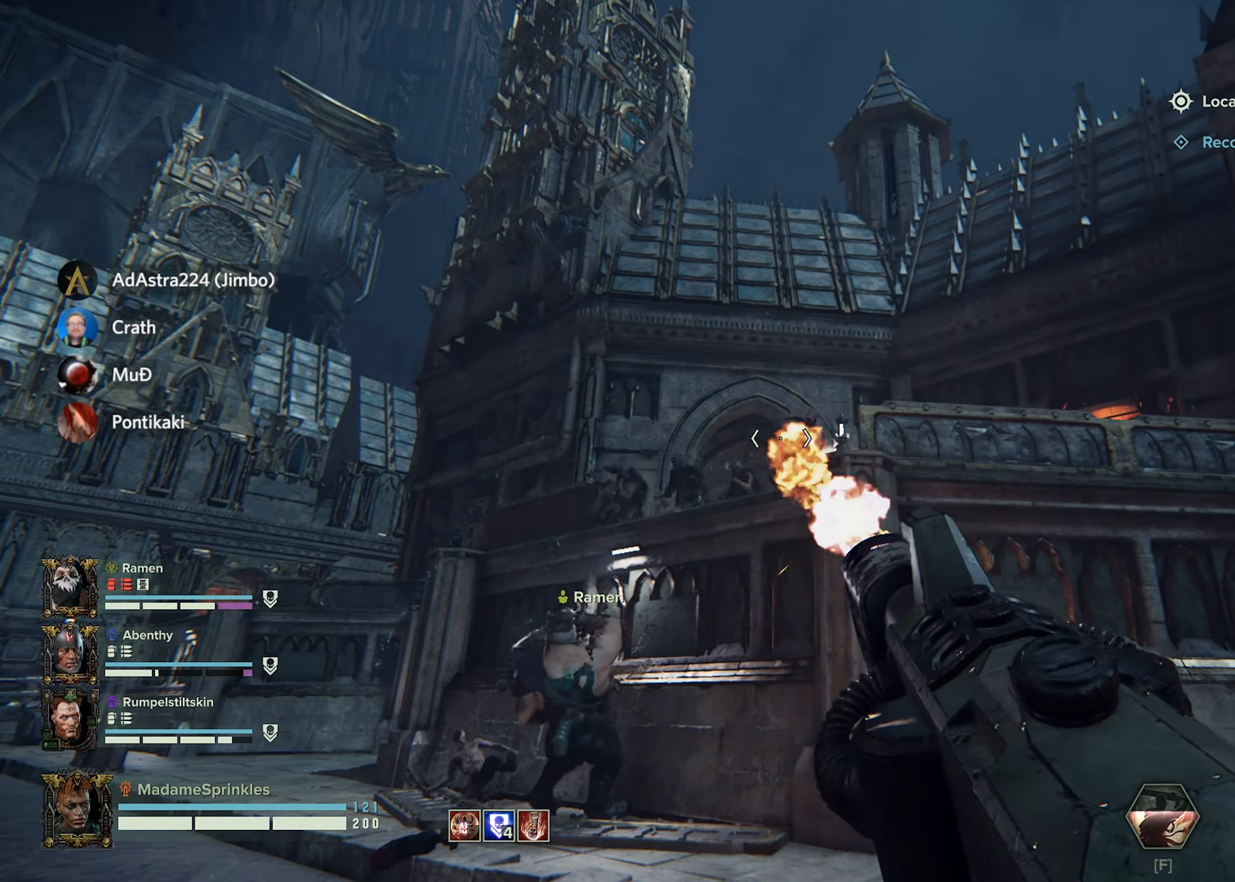
{"keys": ["w"], "mouse": ["left", "right"], "events": []}
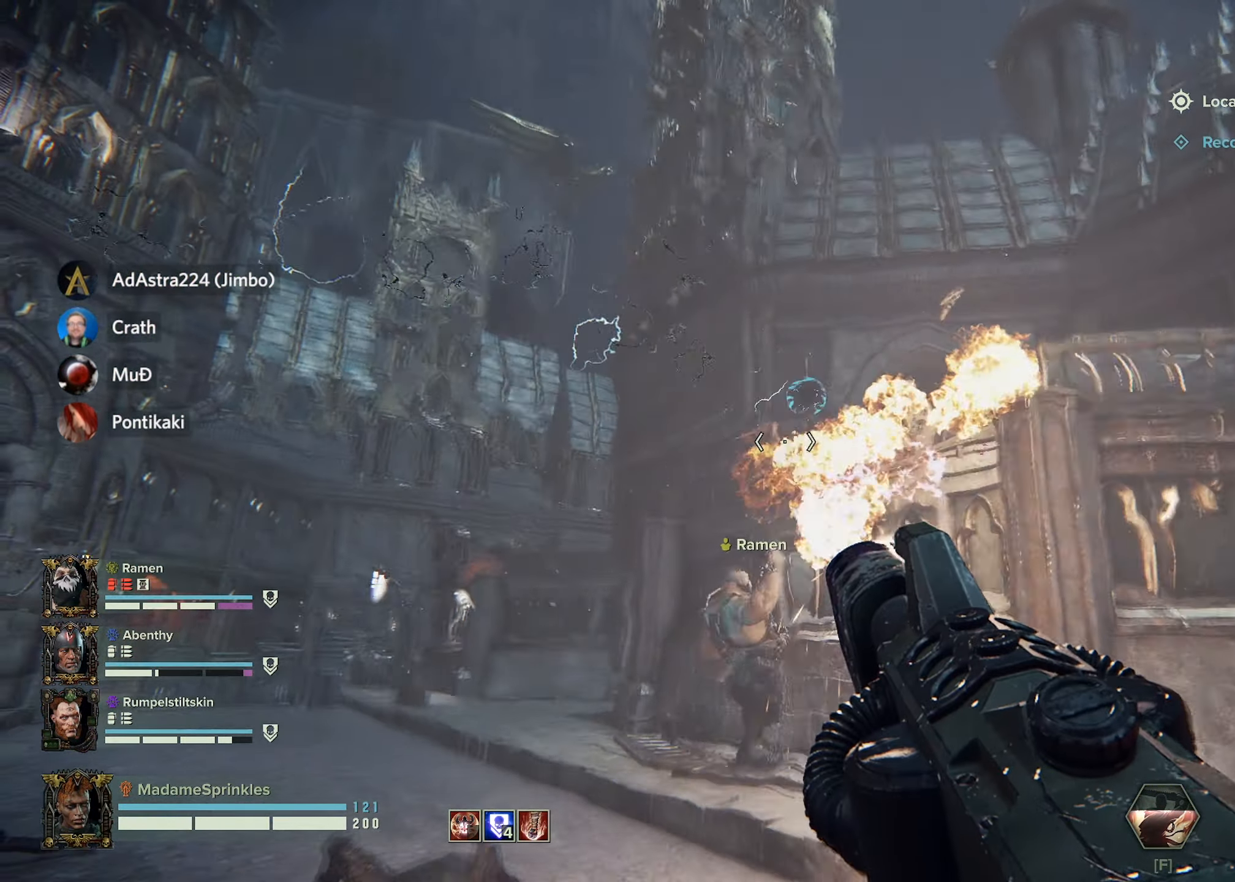
{"keys": ["w"], "mouse": ["left", "right"], "events": []}
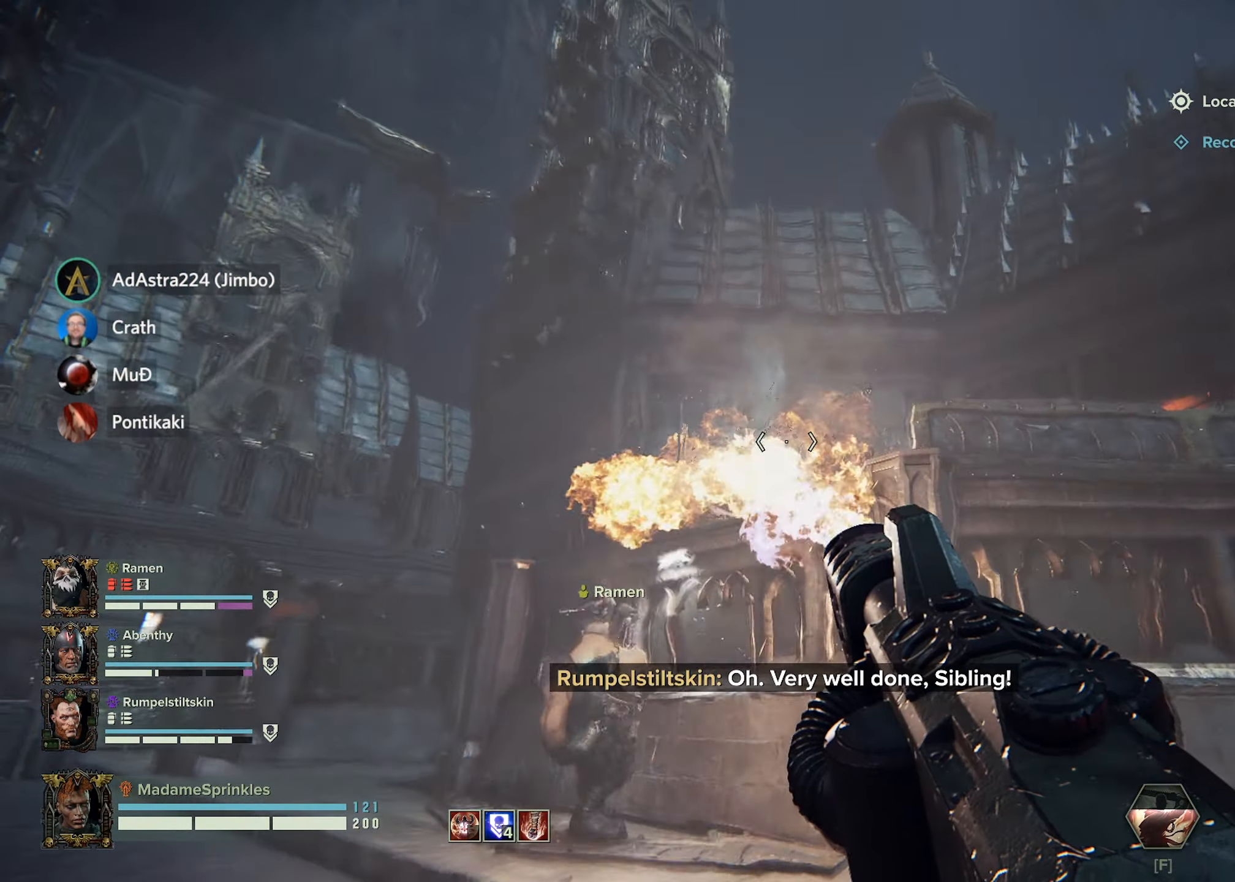
{"keys": ["w"], "mouse": ["left", "right"], "events": []}
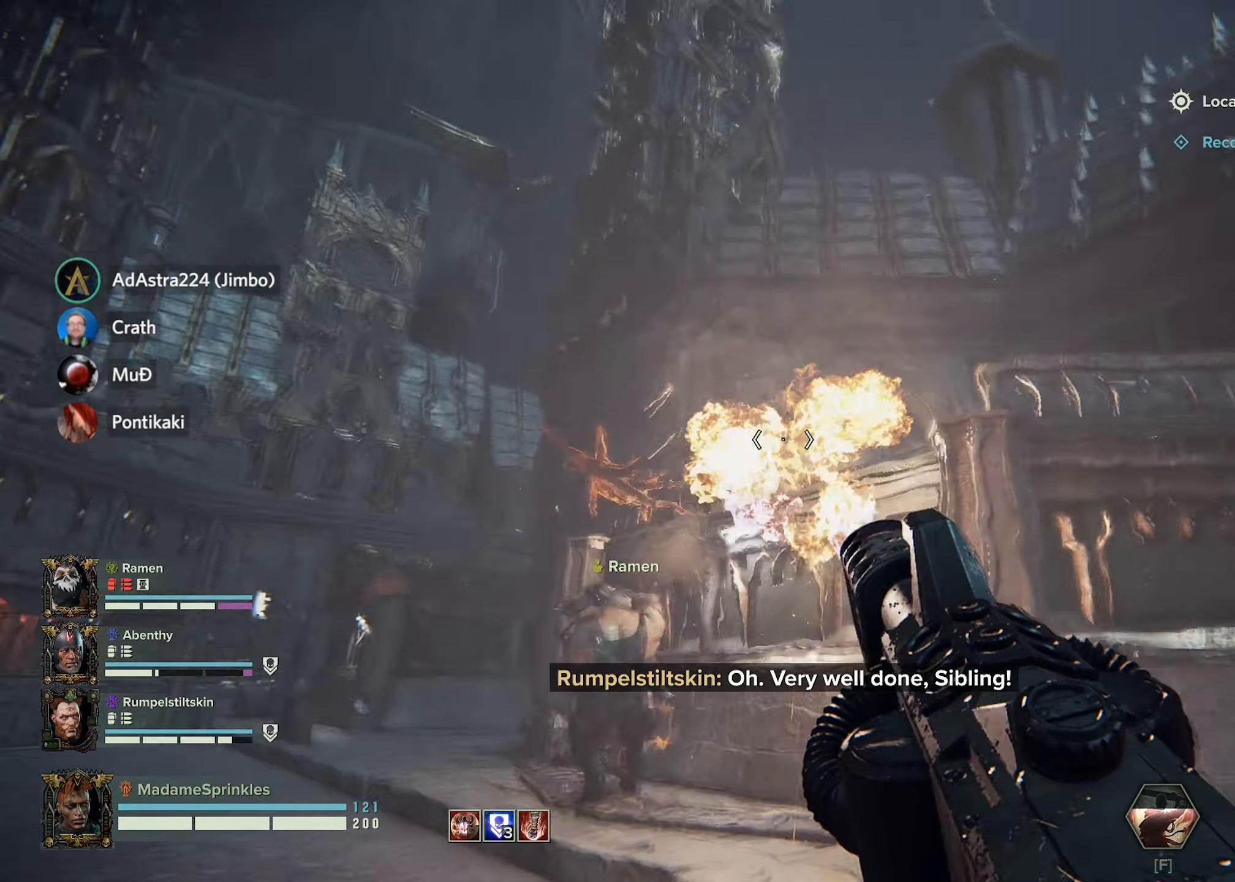
{"keys": ["d", "w"], "mouse": ["left", "right"], "events": [[333, "d", "down"]]}
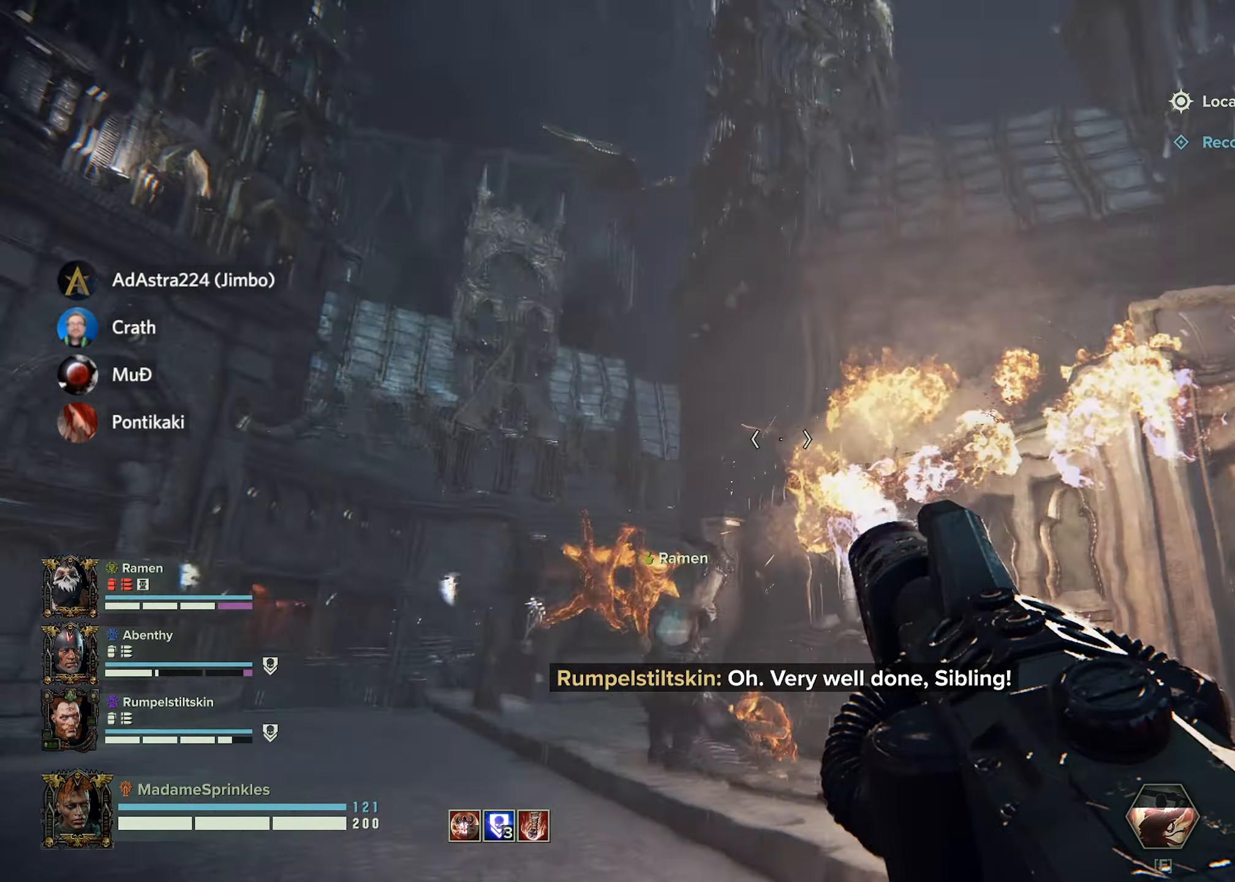
{"keys": ["w"], "mouse": ["left", "right"], "events": [[200, "d", "up"]]}
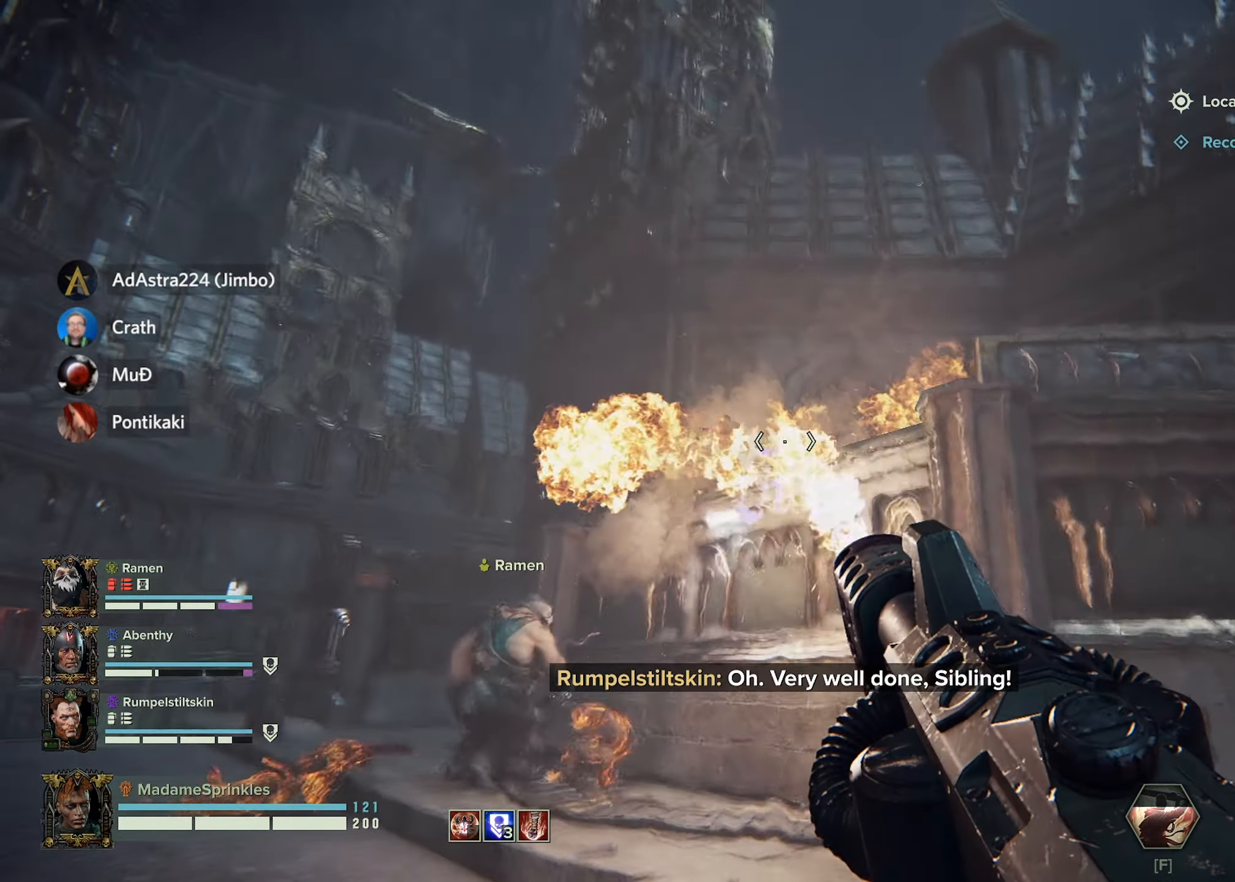
{"keys": ["w"], "mouse": ["left", "right"], "events": []}
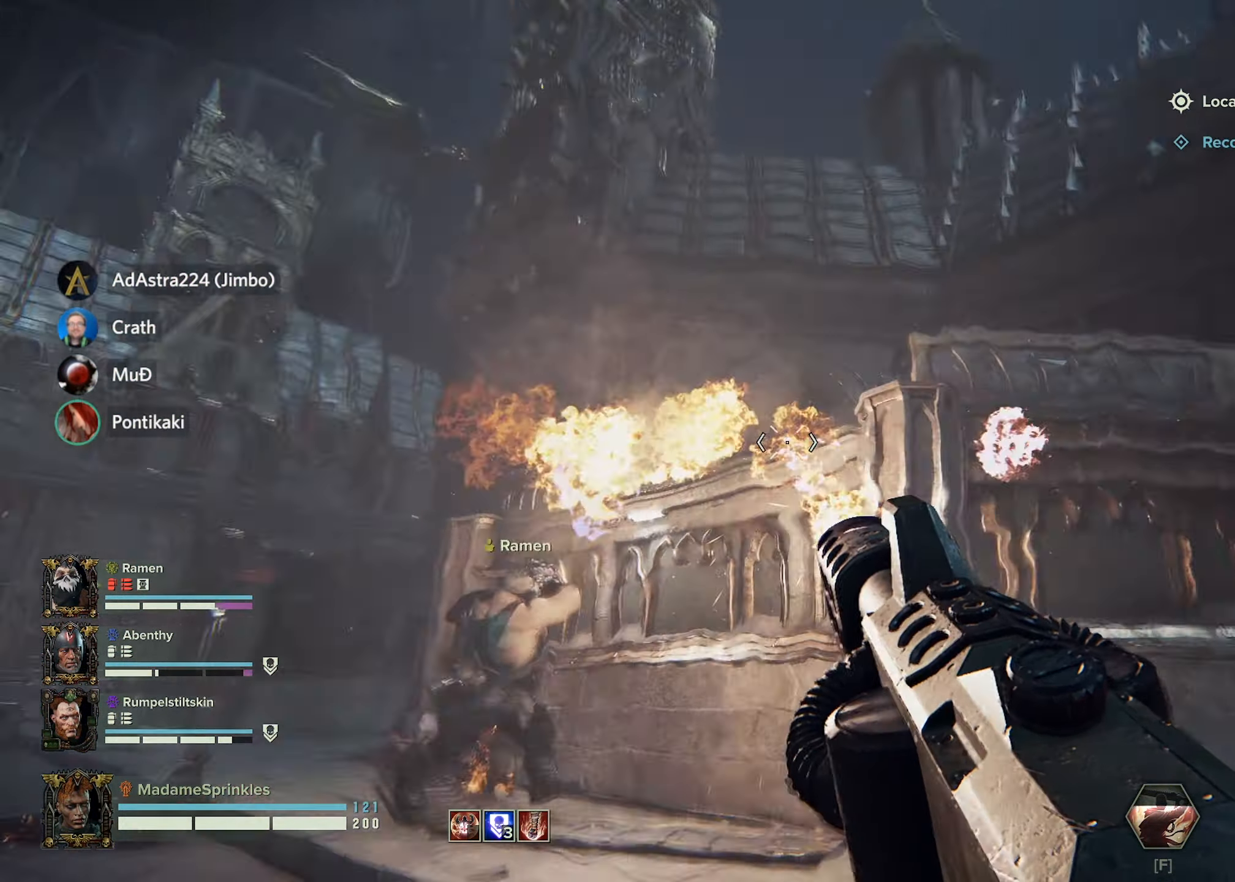
{"keys": ["w"], "mouse": ["left", "right"], "events": []}
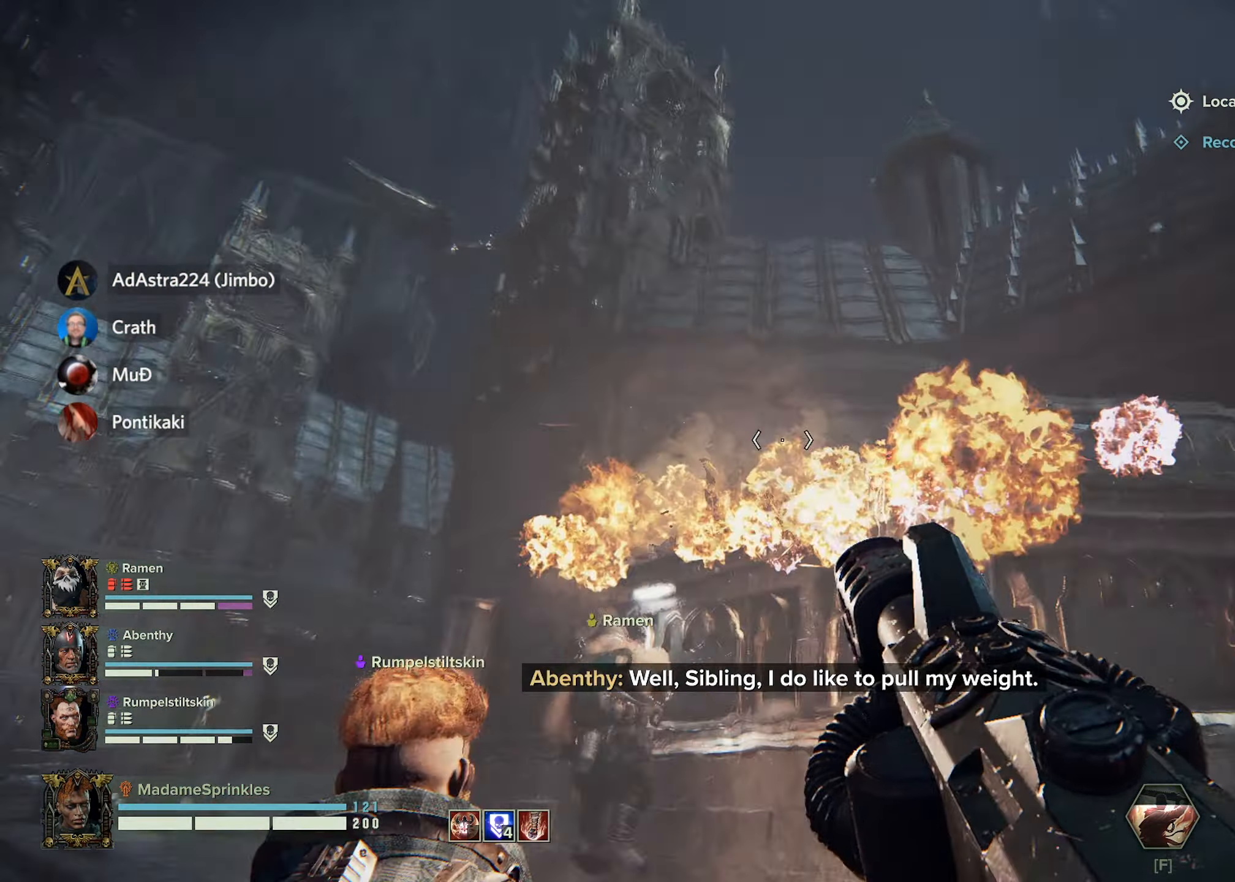
{"keys": ["w"], "mouse": ["left", "right"], "events": []}
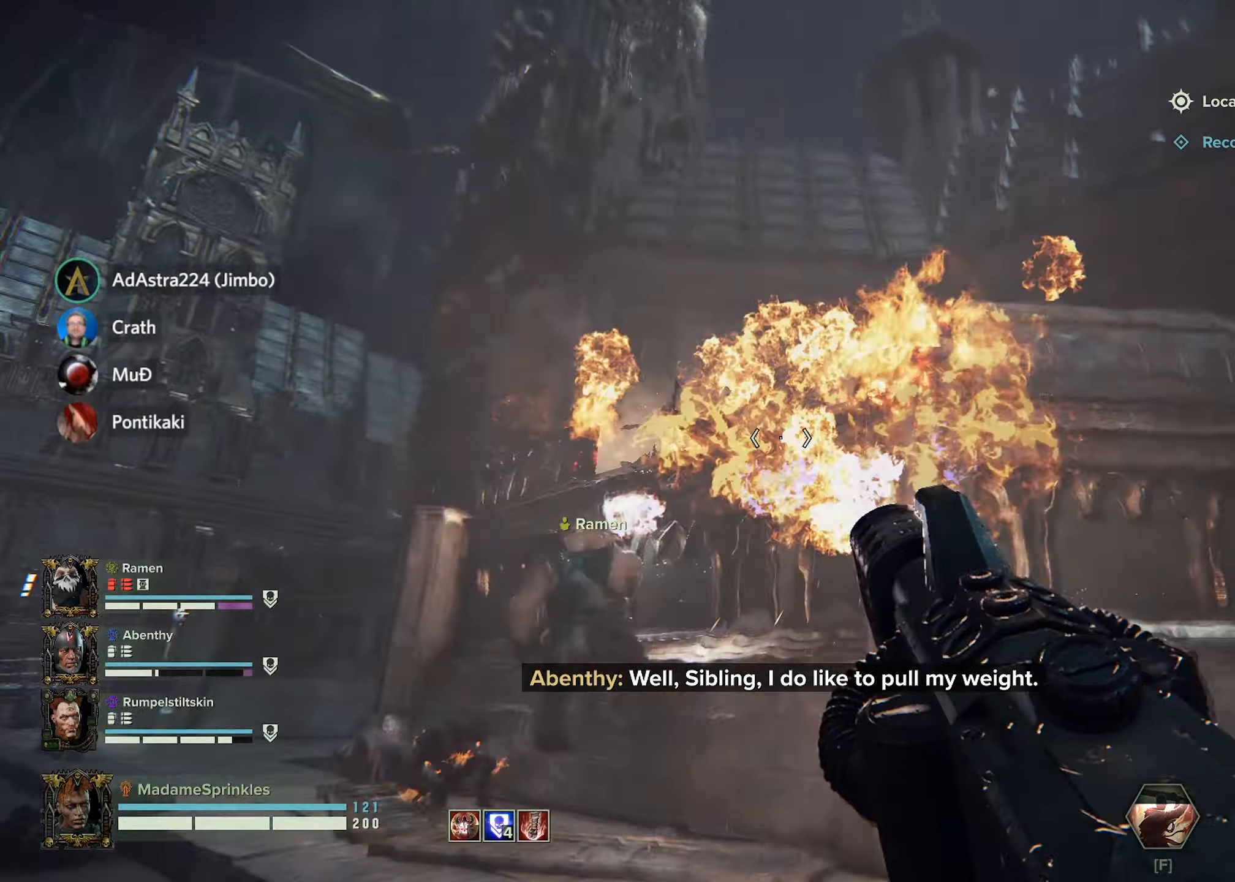
{"keys": ["w"], "mouse": ["left", "right"], "events": []}
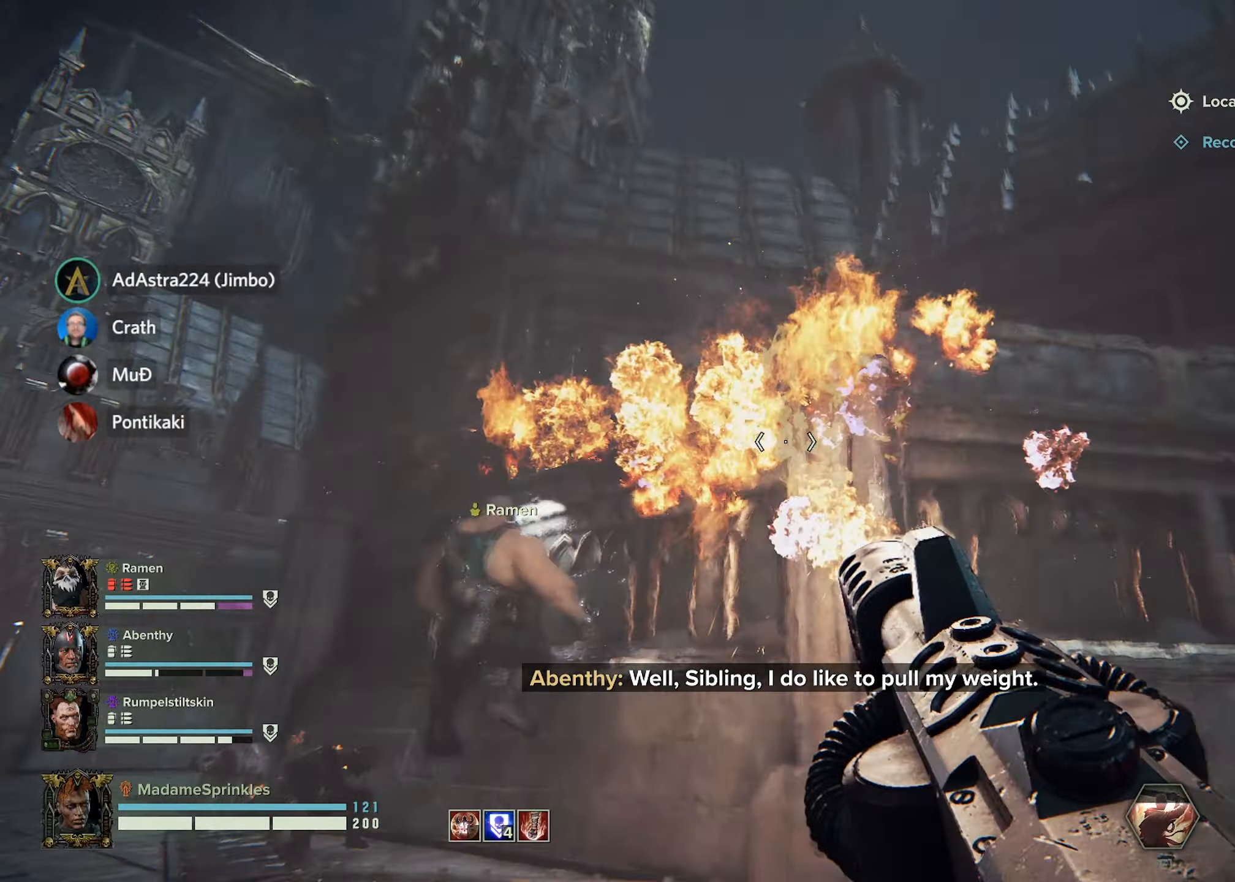
{"keys": ["w"], "mouse": ["left", "right"], "events": []}
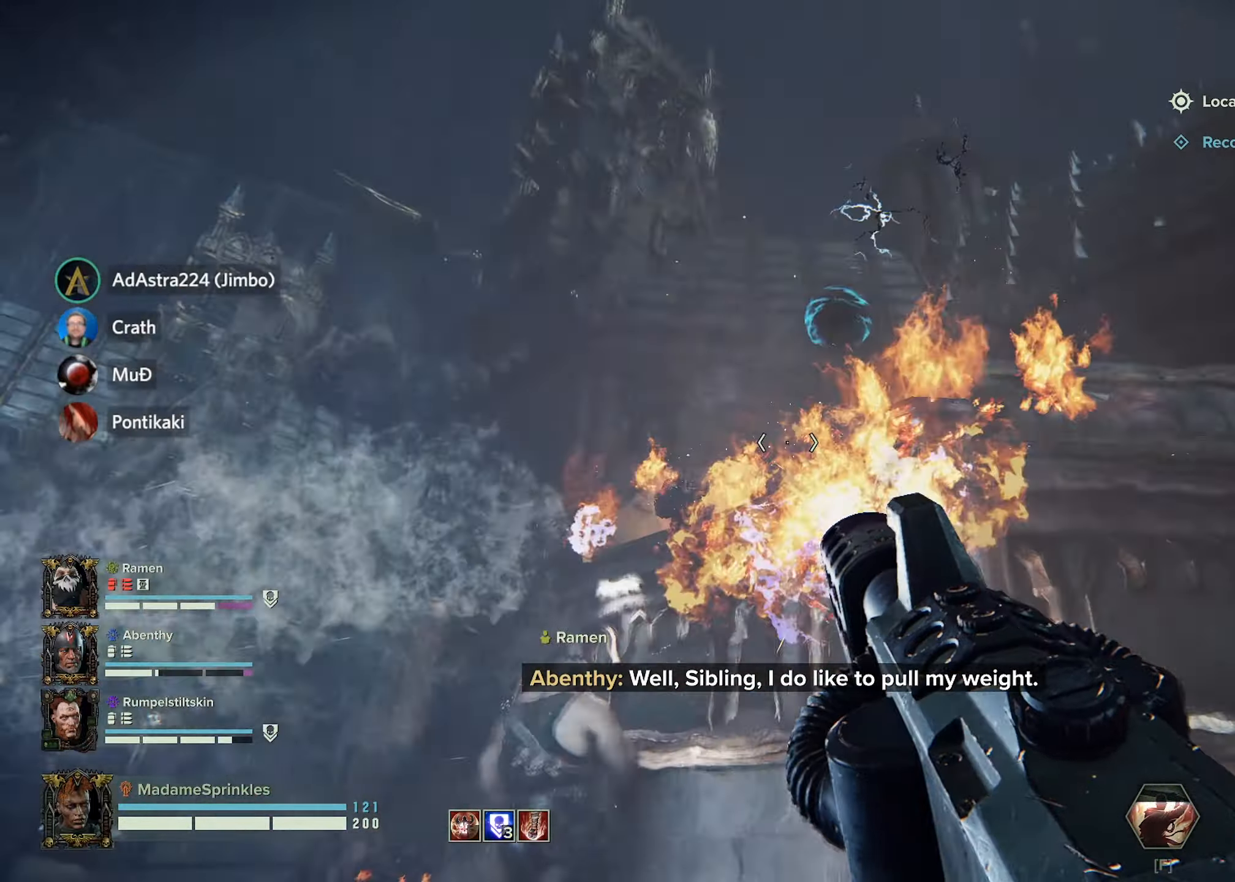
{"keys": ["w"], "mouse": ["left", "right"], "events": [[33, "a", "down"], [400, "a", "up"]]}
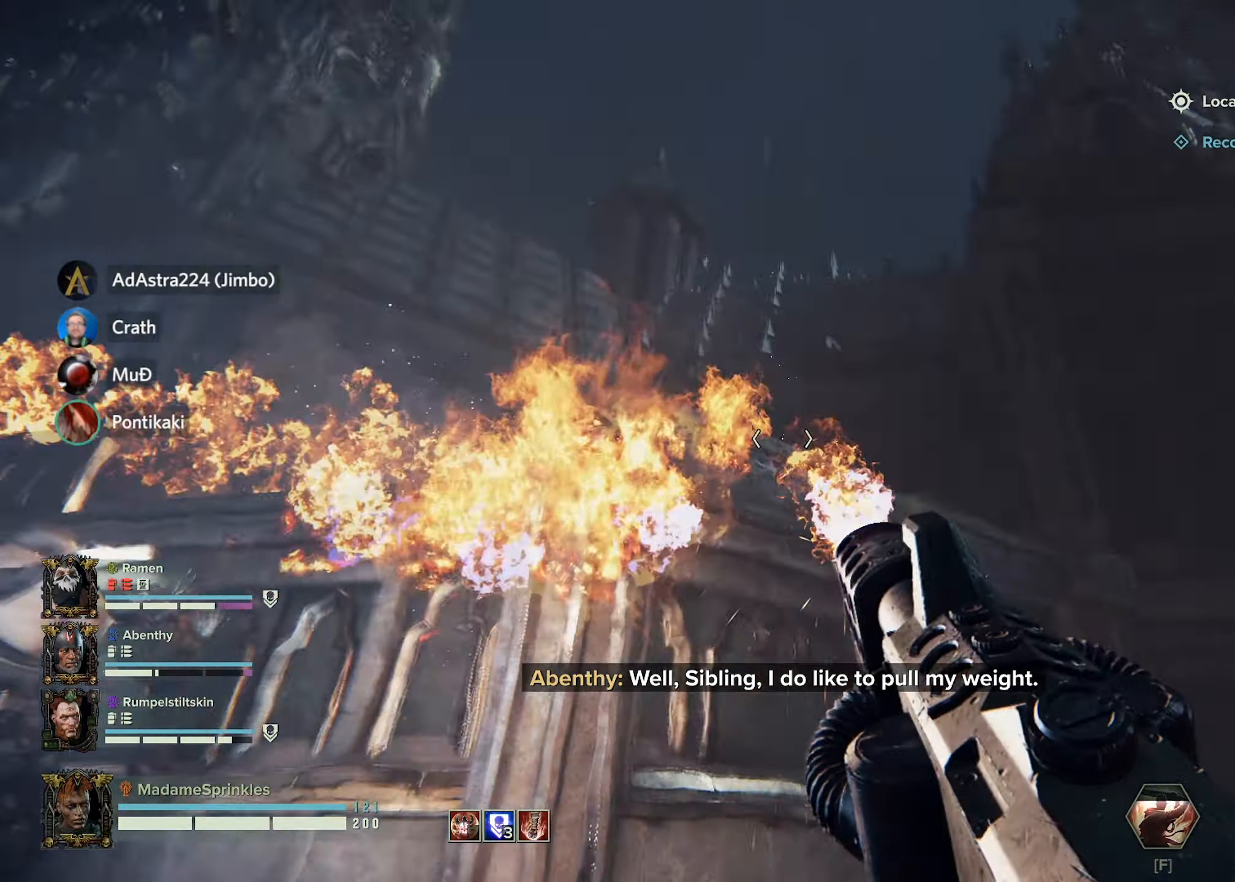
{"keys": ["w"], "mouse": ["left", "right"], "events": []}